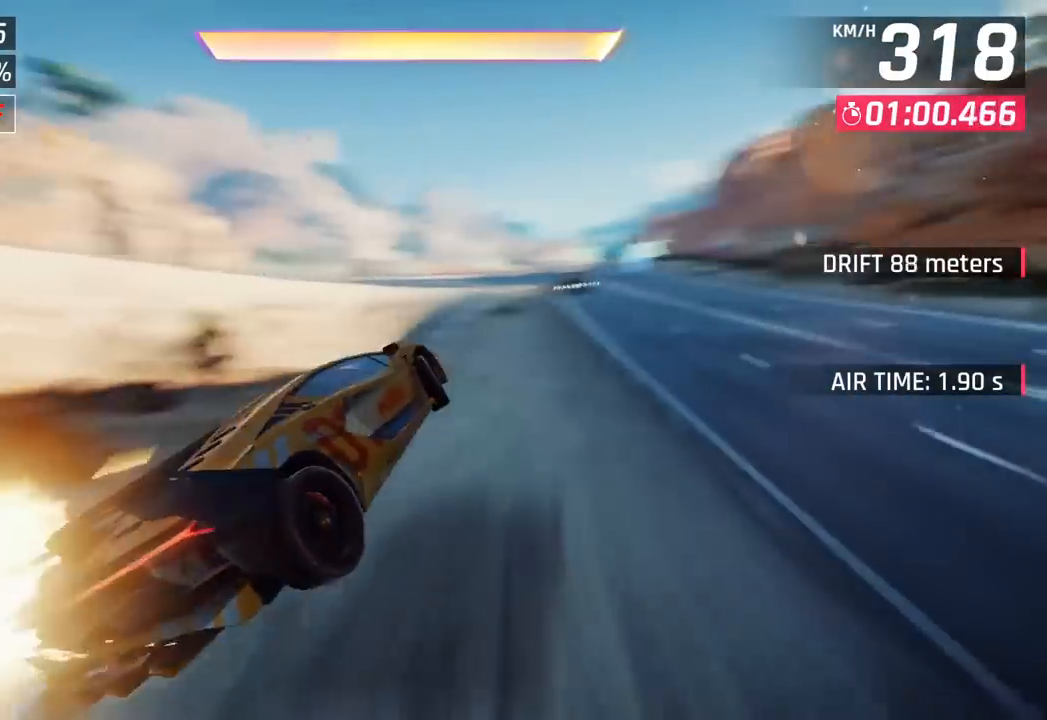
Gameplay with a controller (PlayStation layout); each line is a JSON object with the inputs held at the frame after it. "events" lists button and stick changes between this image and that frame as [ms after this image, input, new state], when the widget could be followed in between. Not read: right_stick.
{"buttons": [], "left_stick": "right", "events": [[267, "R1", "down"], [300, "CROSS", "down"], [400, "left_stick", "right"], [450, "R1", "up"], [467, "CROSS", "up"]]}
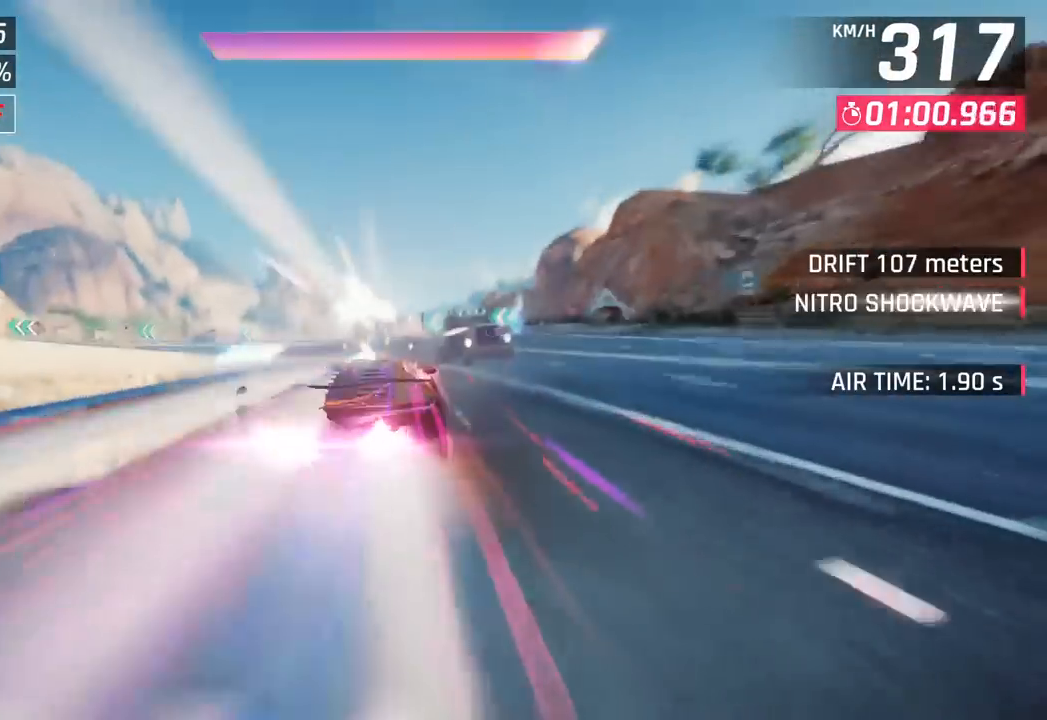
{"buttons": ["SQUARE"], "left_stick": "left", "events": [[400, "left_stick", "left"], [483, "SQUARE", "down"]]}
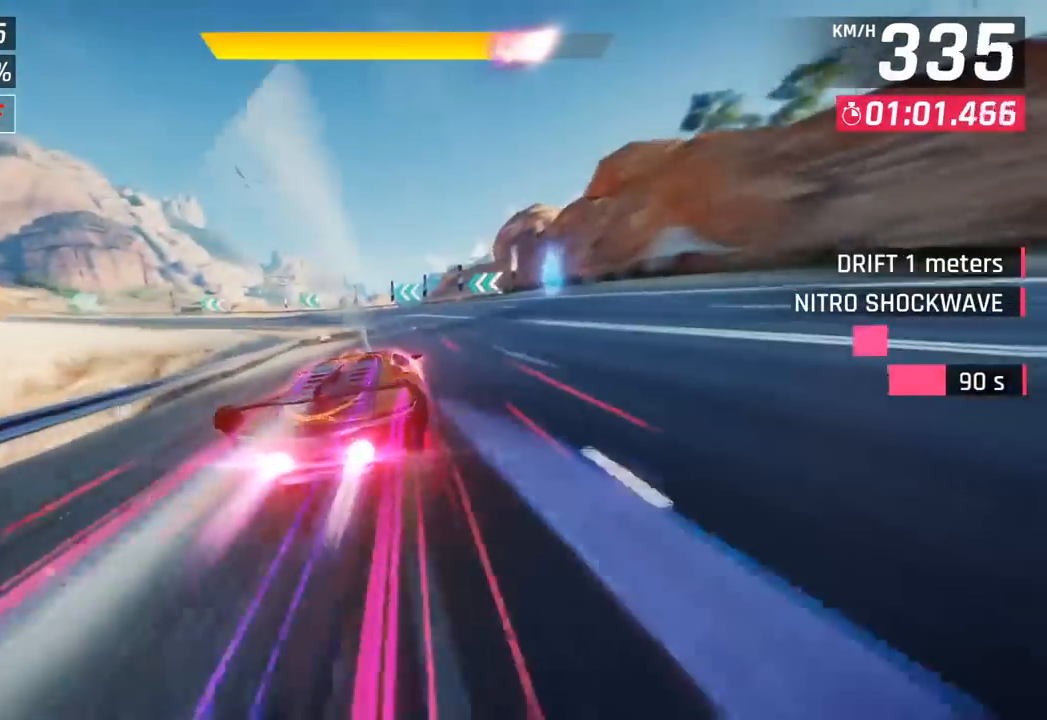
{"buttons": [], "left_stick": "left", "events": [[100, "SQUARE", "up"]]}
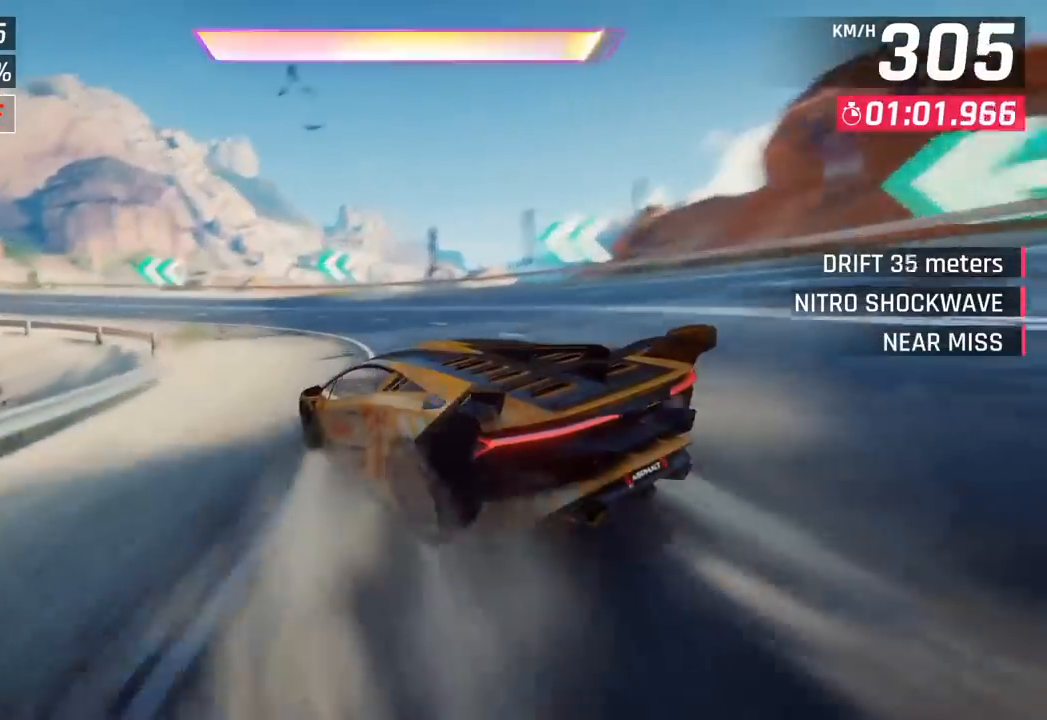
{"buttons": [], "left_stick": "left", "events": []}
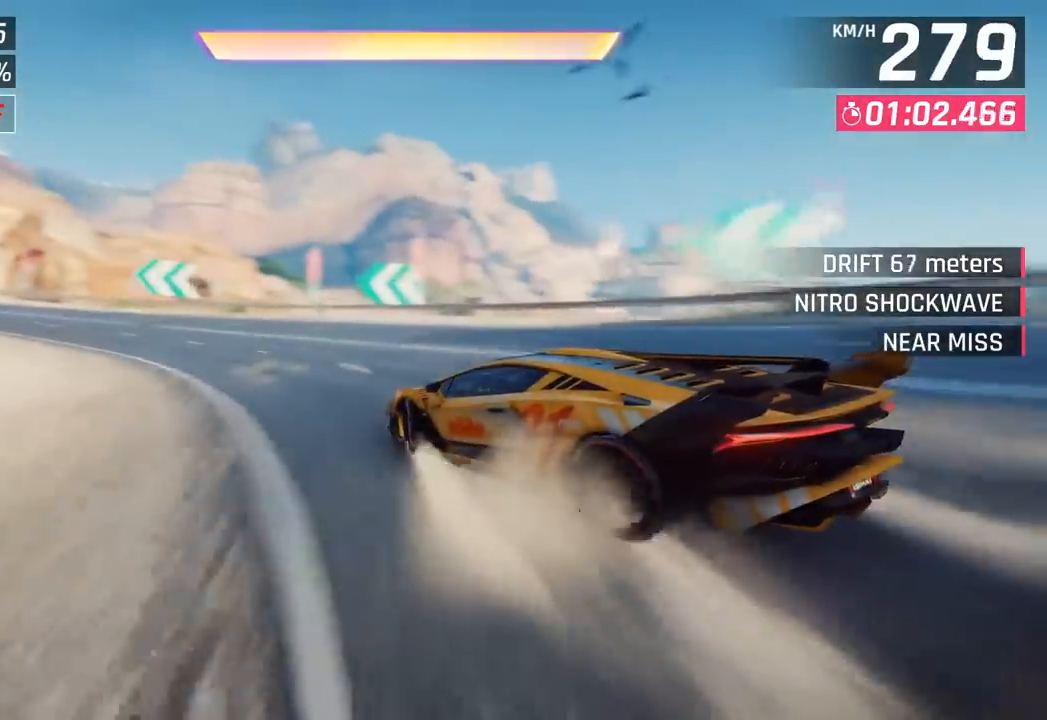
{"buttons": [], "left_stick": "left", "events": []}
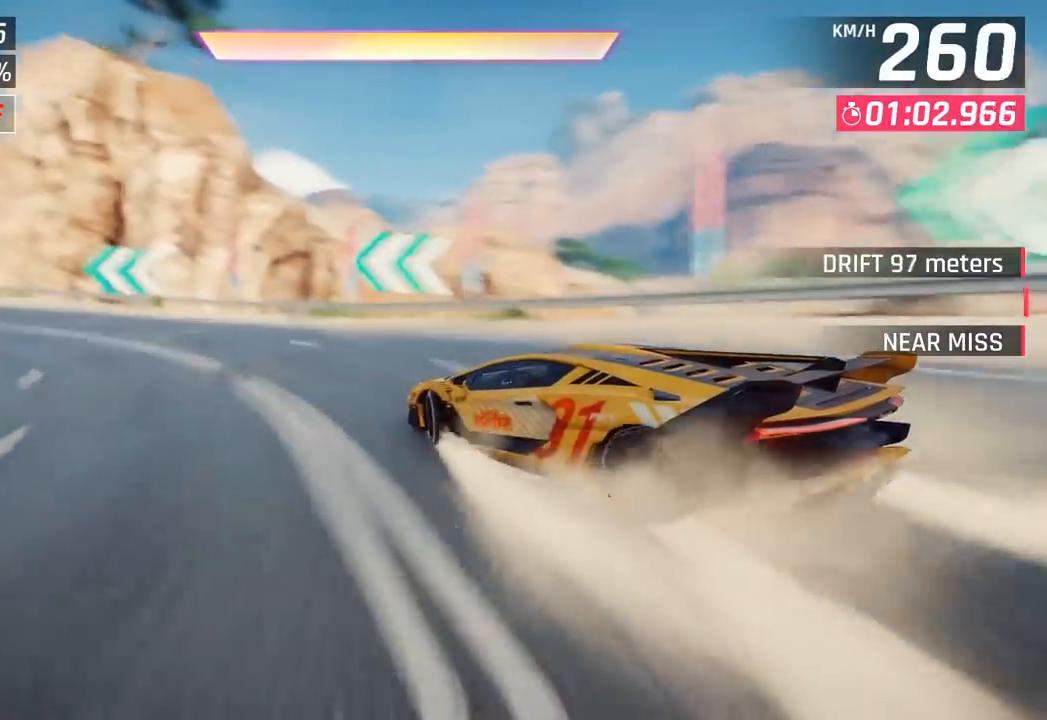
{"buttons": [], "left_stick": "left", "events": []}
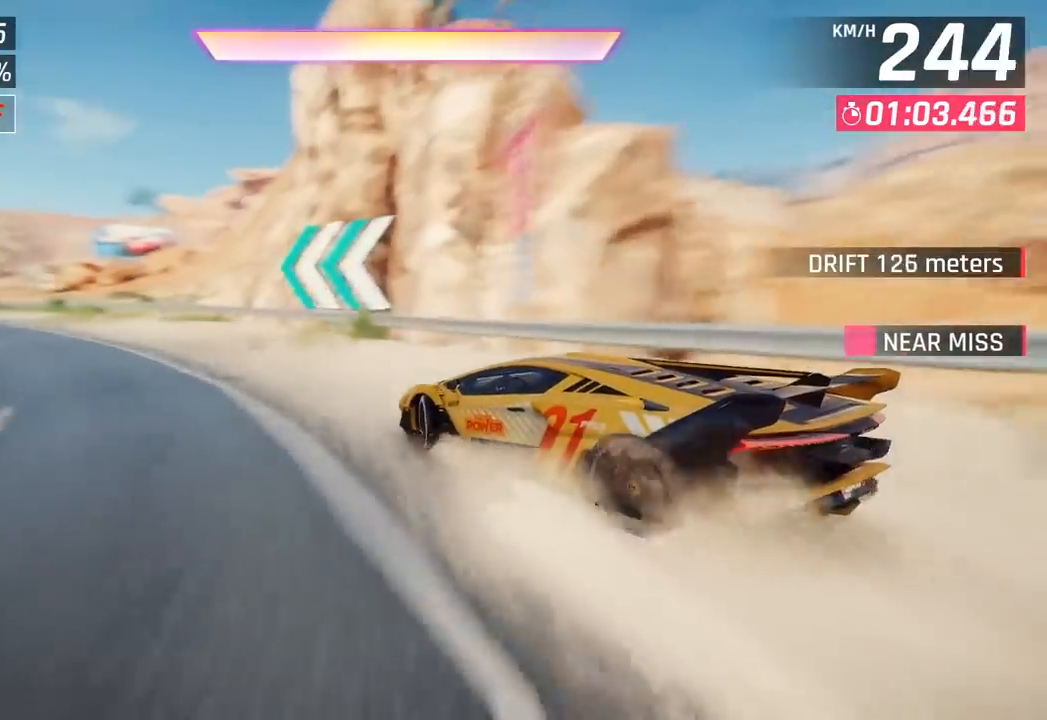
{"buttons": [], "left_stick": "left", "events": [[250, "left_stick", "center"], [317, "CROSS", "down"], [317, "R1", "down"], [467, "CROSS", "up"], [483, "R1", "up"], [483, "left_stick", "left"]]}
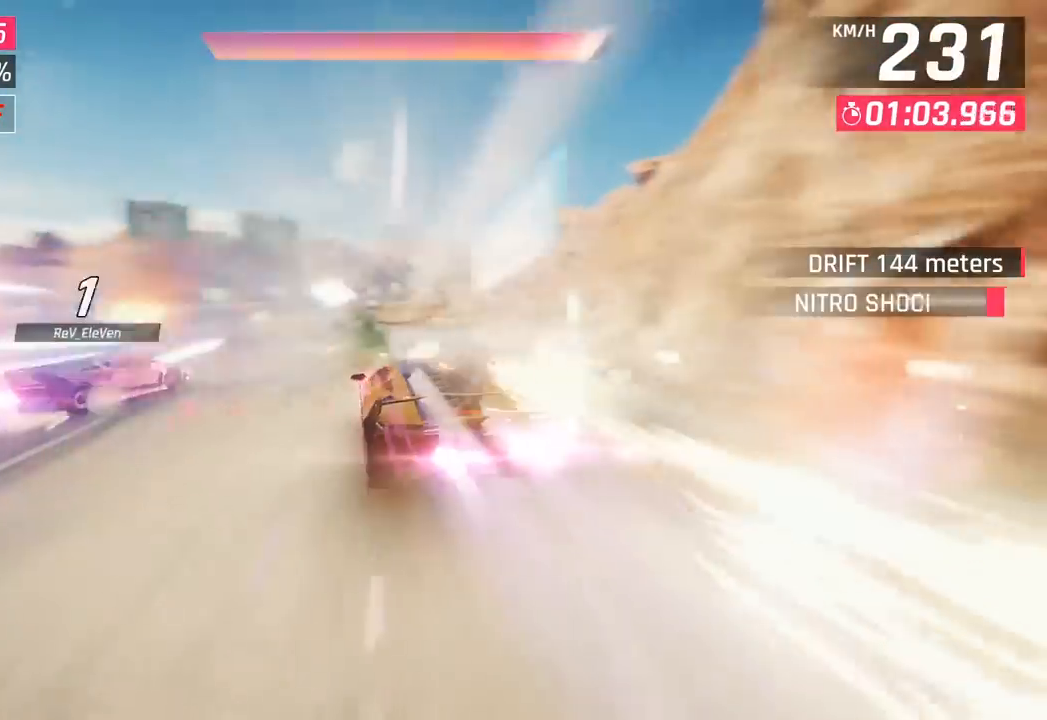
{"buttons": [], "left_stick": "left", "events": []}
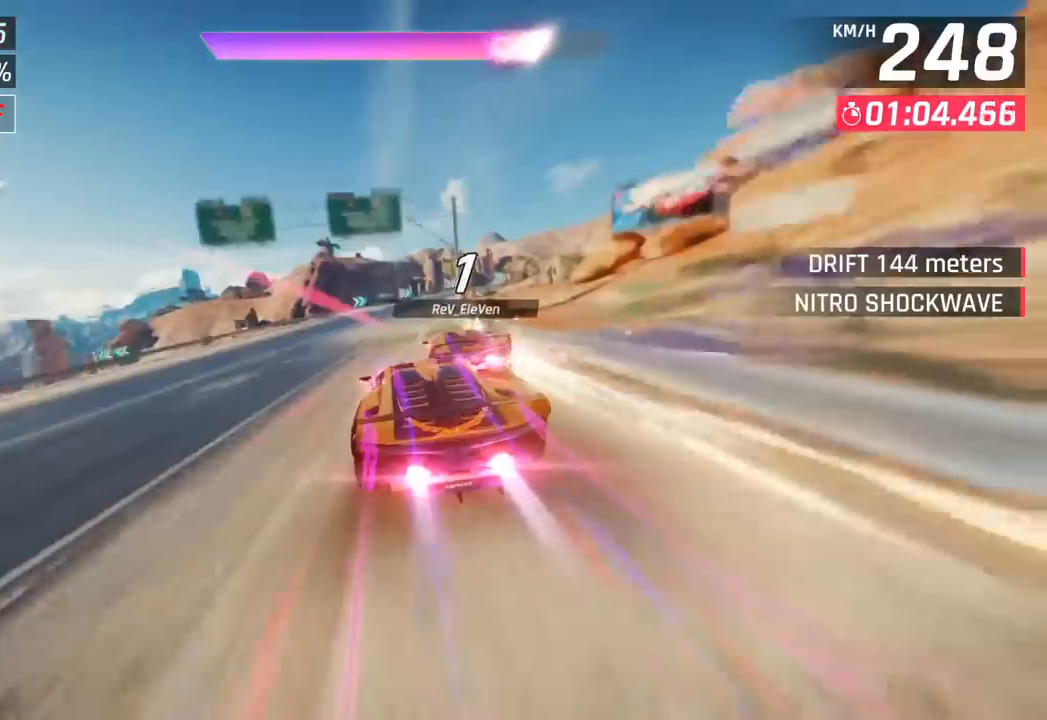
{"buttons": [], "left_stick": "center", "events": [[283, "left_stick", "center"]]}
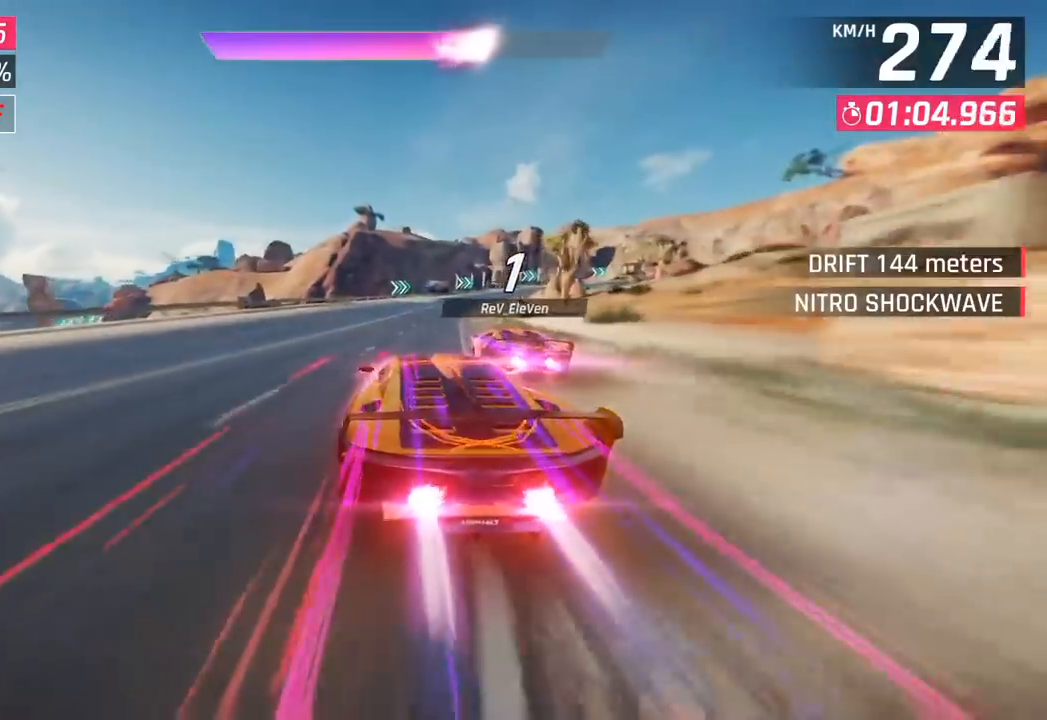
{"buttons": [], "left_stick": "right", "events": [[33, "left_stick", "right"]]}
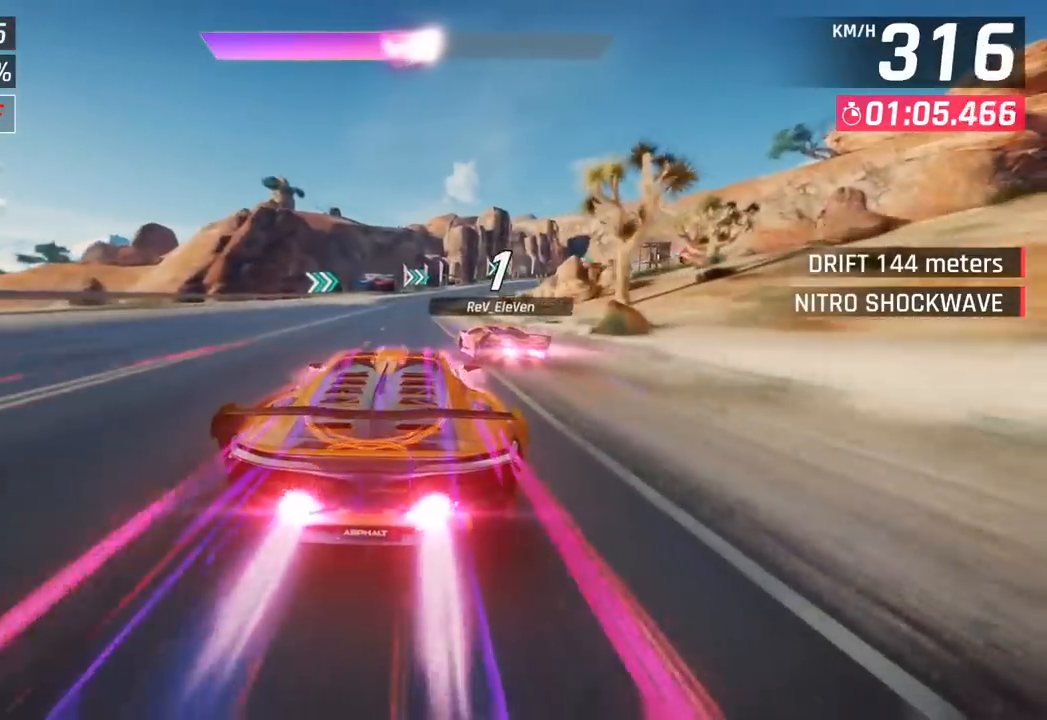
{"buttons": ["SQUARE"], "left_stick": "right", "events": [[300, "left_stick", "center"], [400, "left_stick", "right"], [483, "SQUARE", "down"]]}
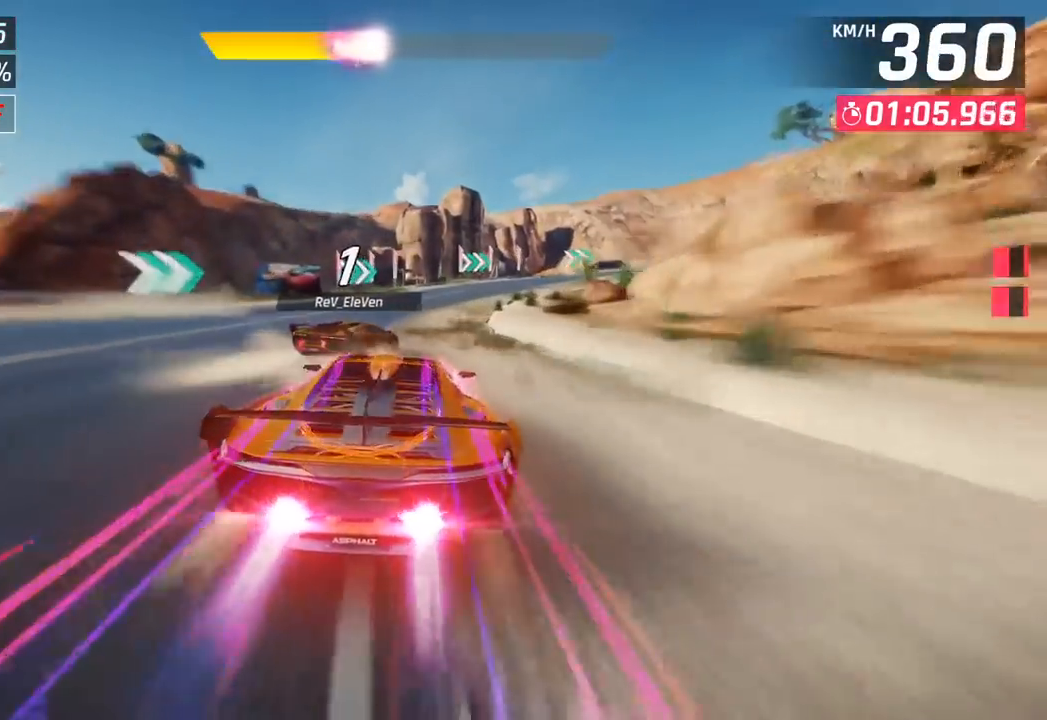
{"buttons": [], "left_stick": "right", "events": [[83, "SQUARE", "up"]]}
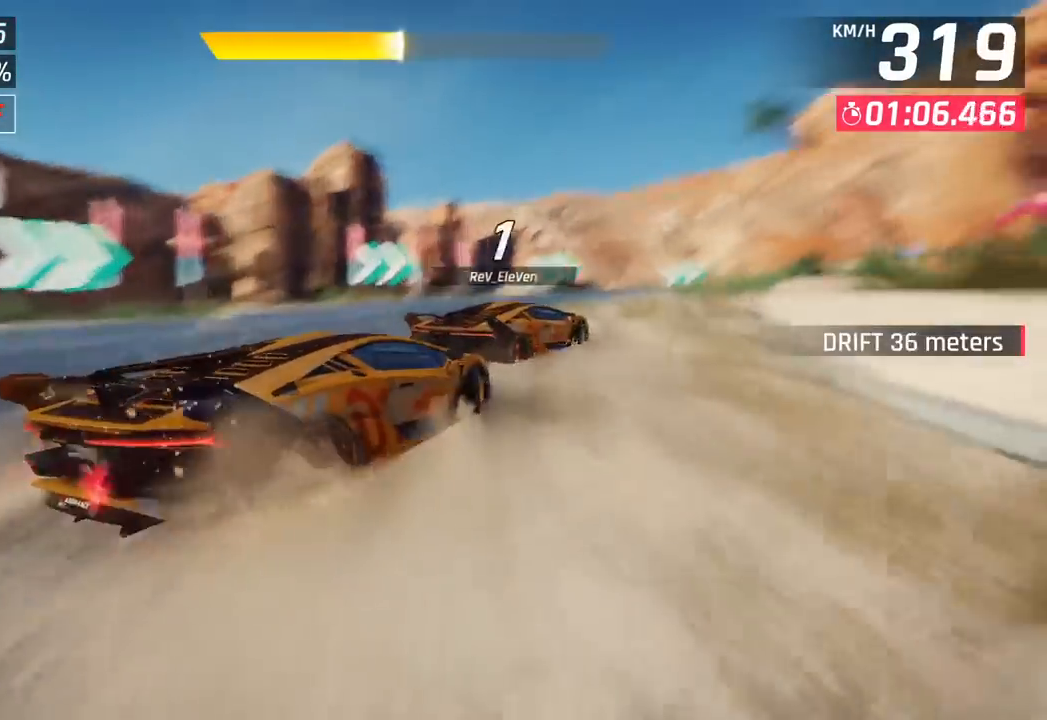
{"buttons": [], "left_stick": "right", "events": []}
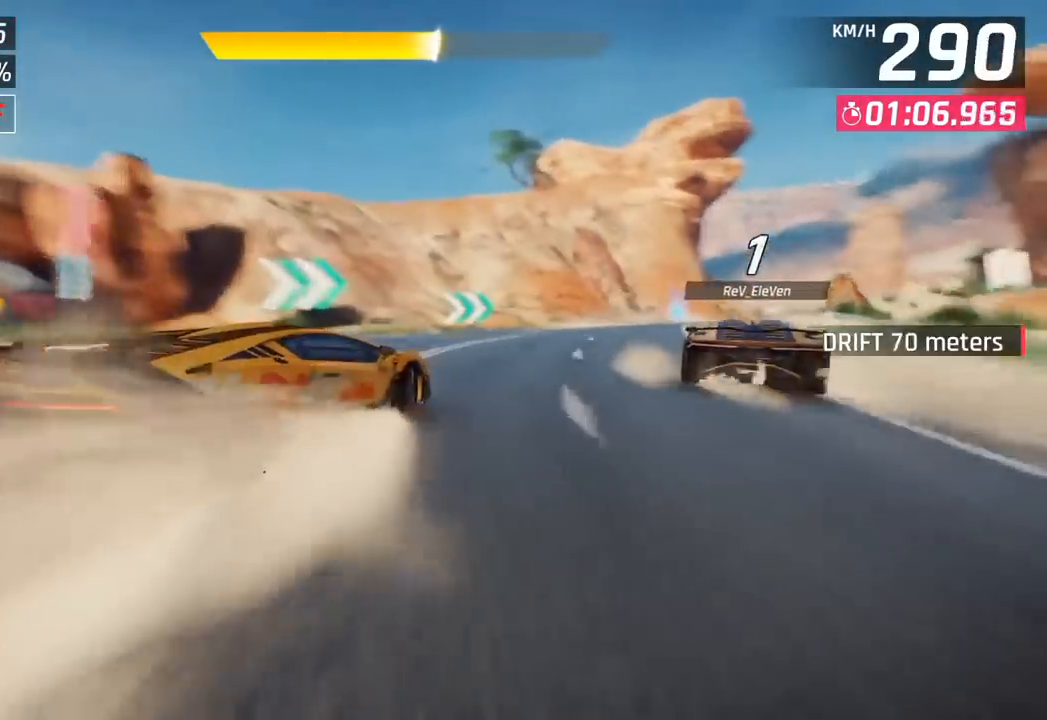
{"buttons": [], "left_stick": "right", "events": []}
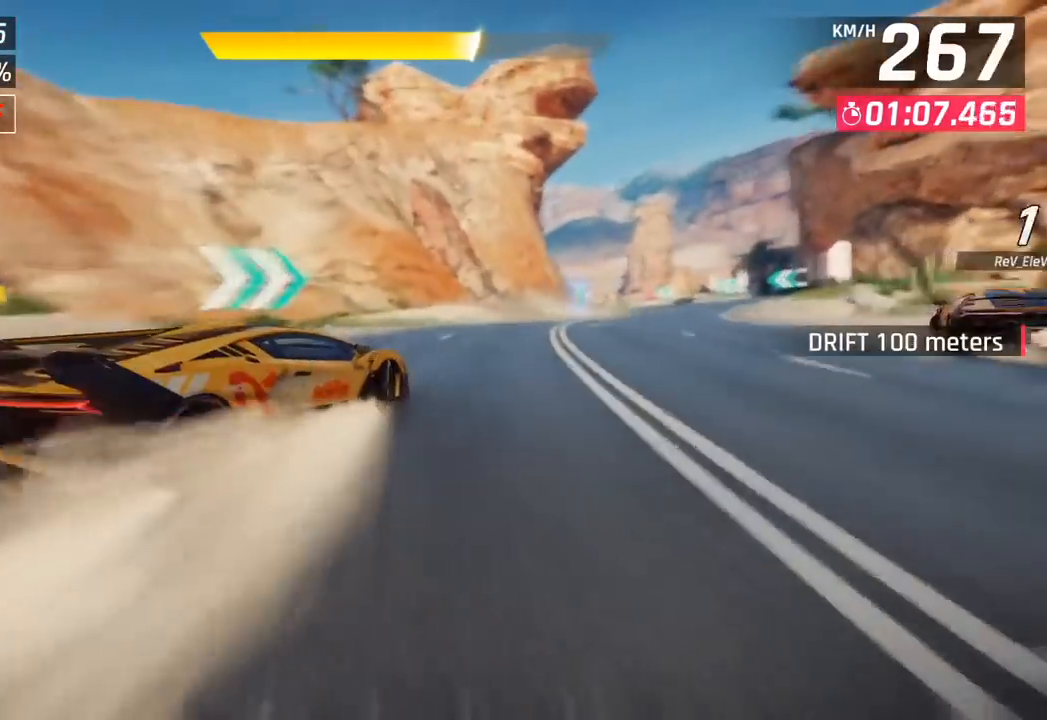
{"buttons": [], "left_stick": "right", "events": []}
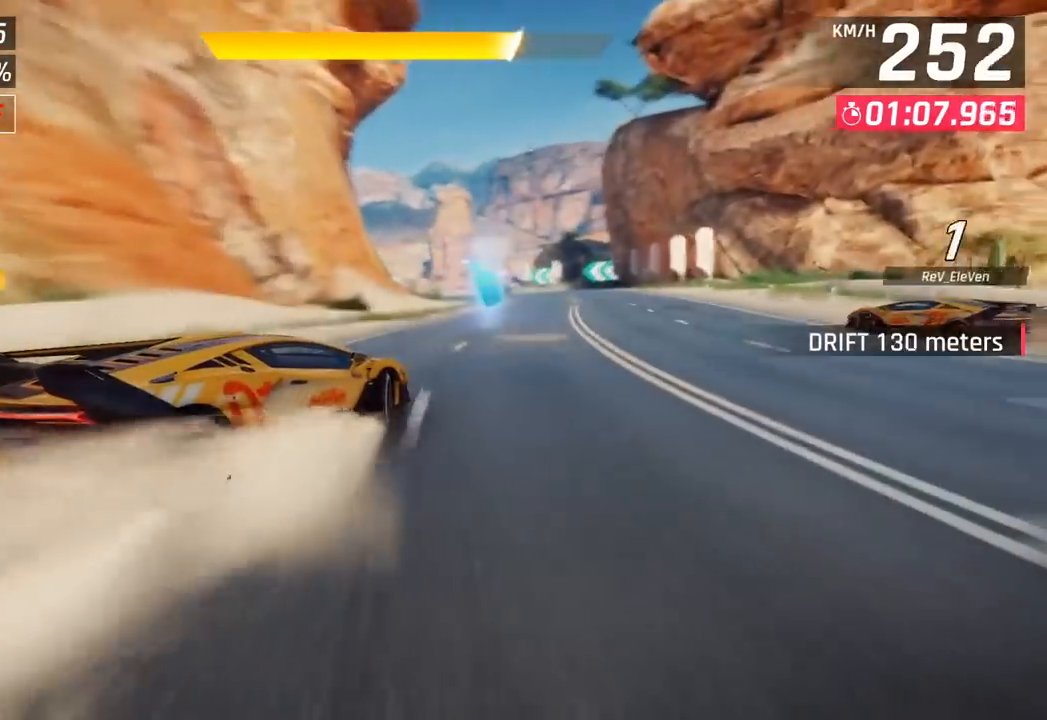
{"buttons": [], "left_stick": "center", "events": [[150, "left_stick", "center"]]}
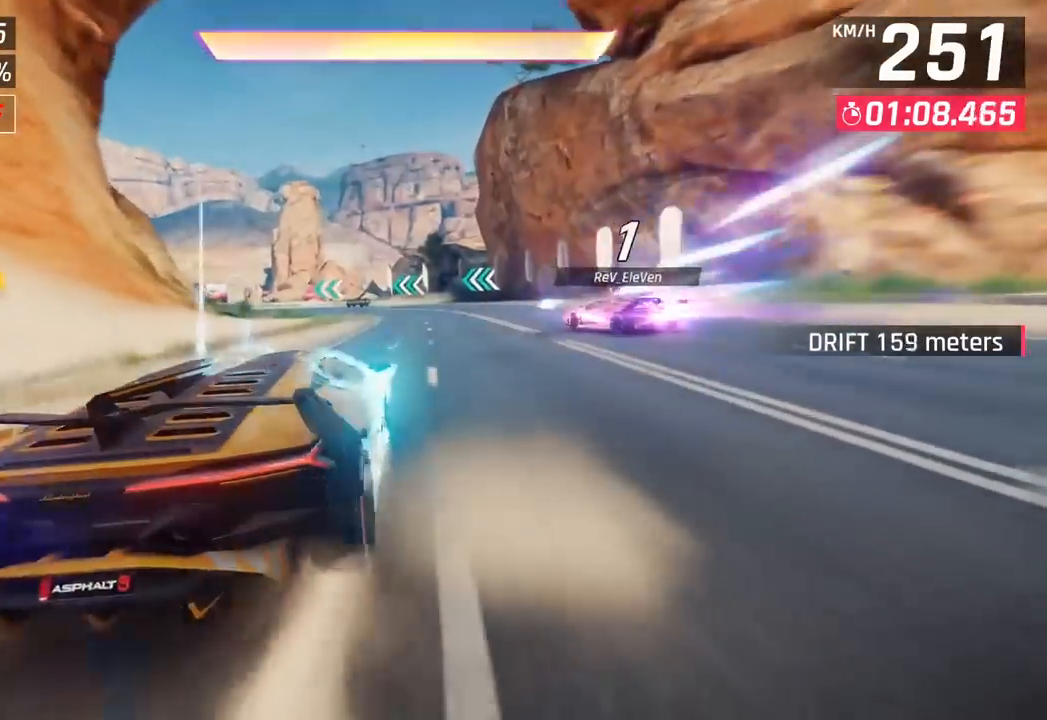
{"buttons": [], "left_stick": "left", "events": [[383, "left_stick", "left"]]}
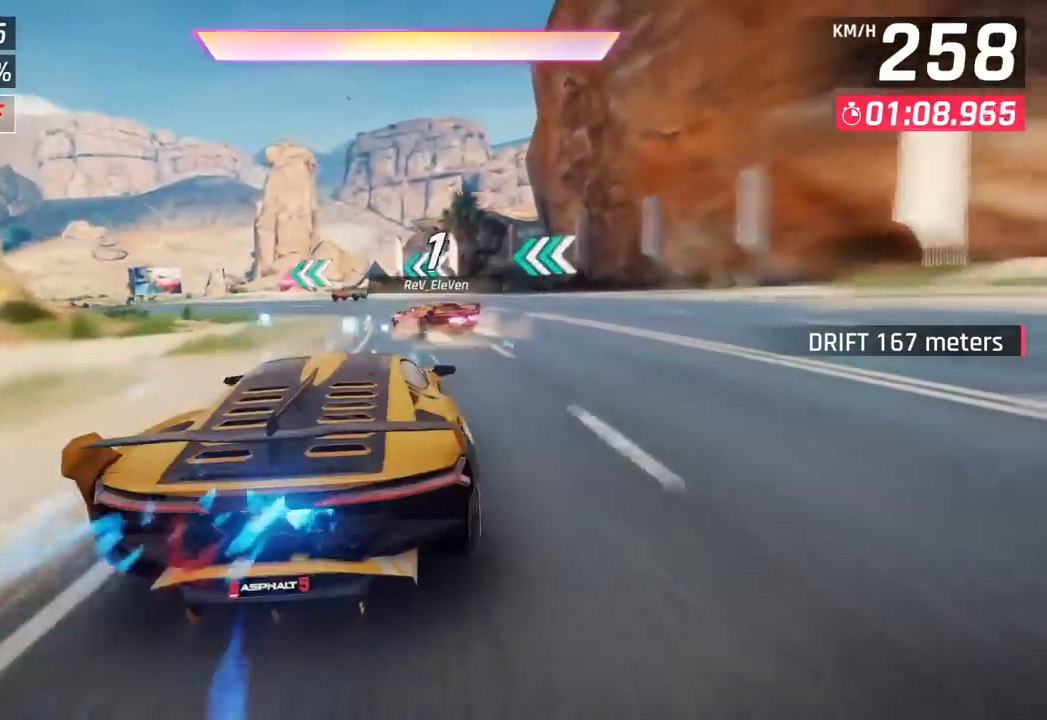
{"buttons": ["CROSS", "R1"], "left_stick": "left", "events": [[400, "CROSS", "down"], [400, "R1", "down"]]}
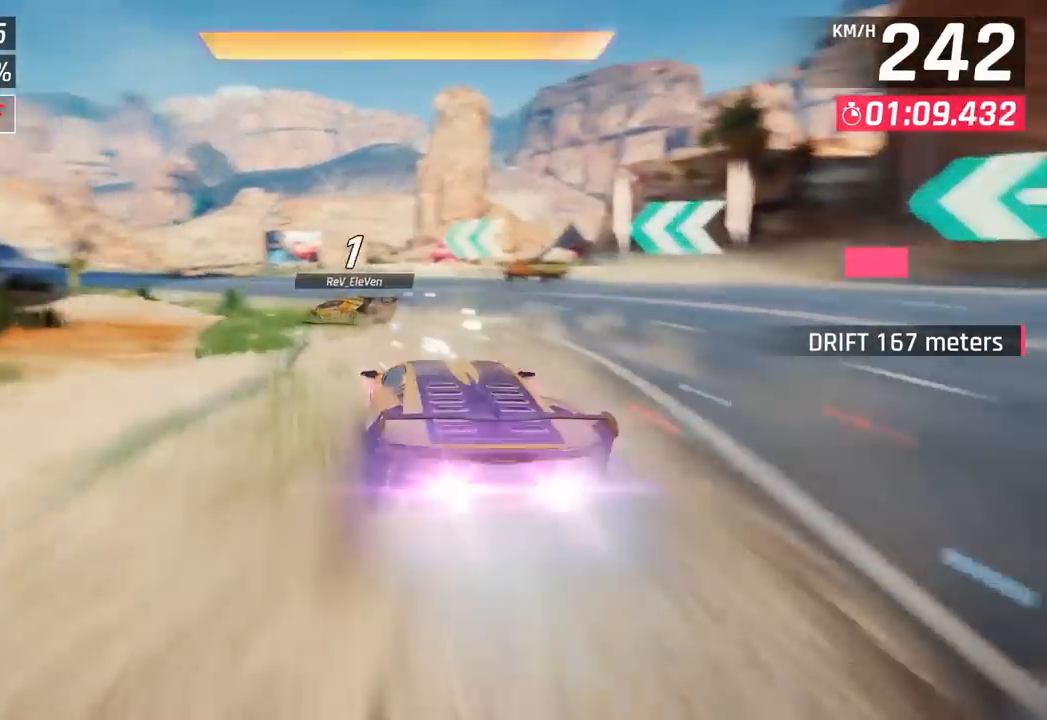
{"buttons": [], "left_stick": "left", "events": [[150, "CROSS", "up"], [167, "R1", "up"]]}
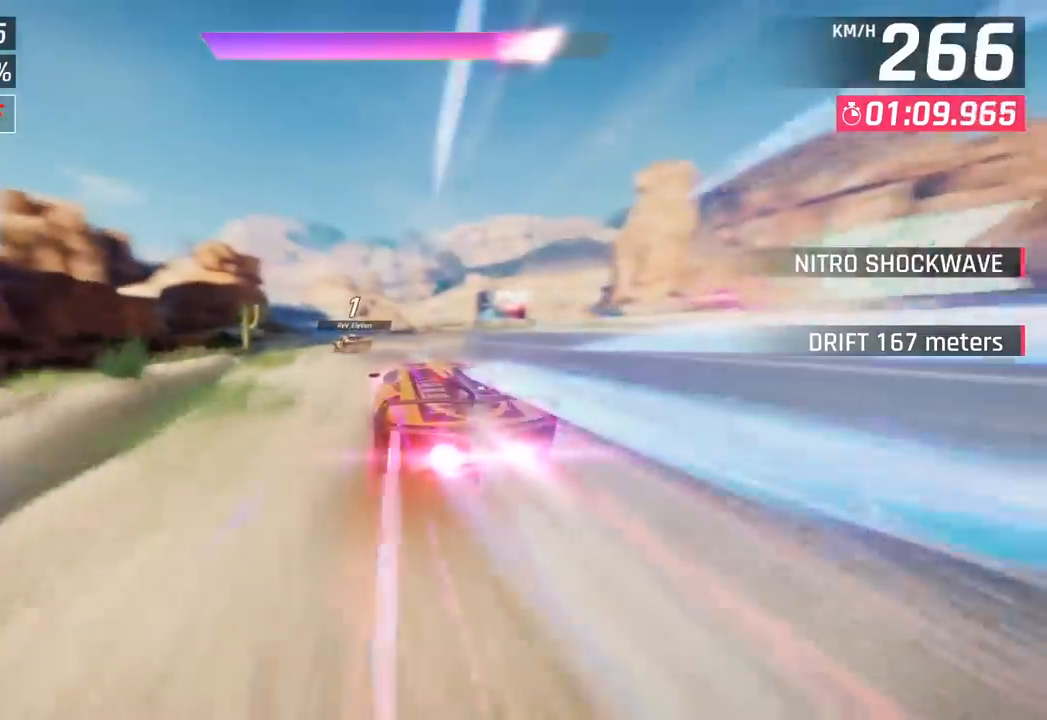
{"buttons": [], "left_stick": "left", "events": []}
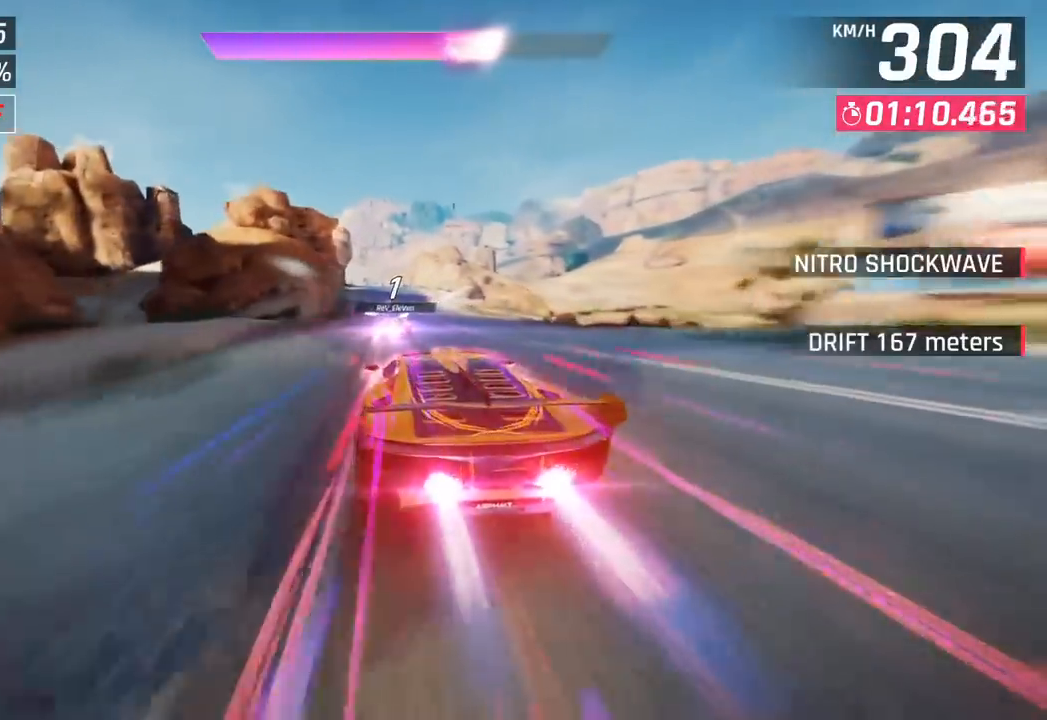
{"buttons": [], "left_stick": "left", "events": [[133, "left_stick", "center"], [367, "left_stick", "left"]]}
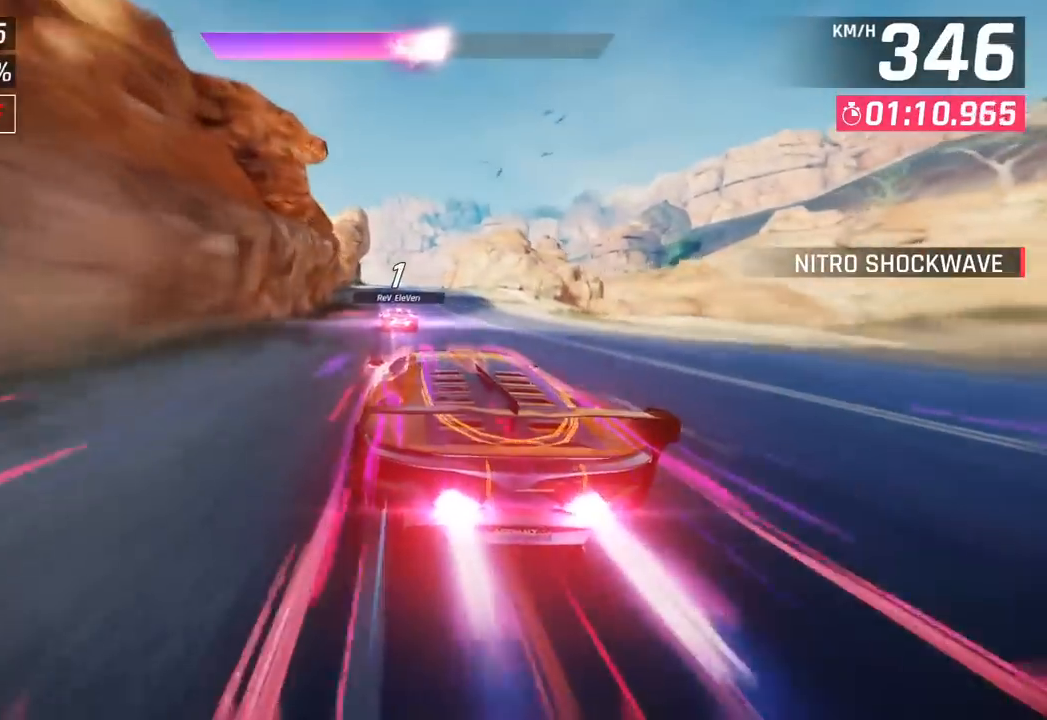
{"buttons": [], "left_stick": "left", "events": []}
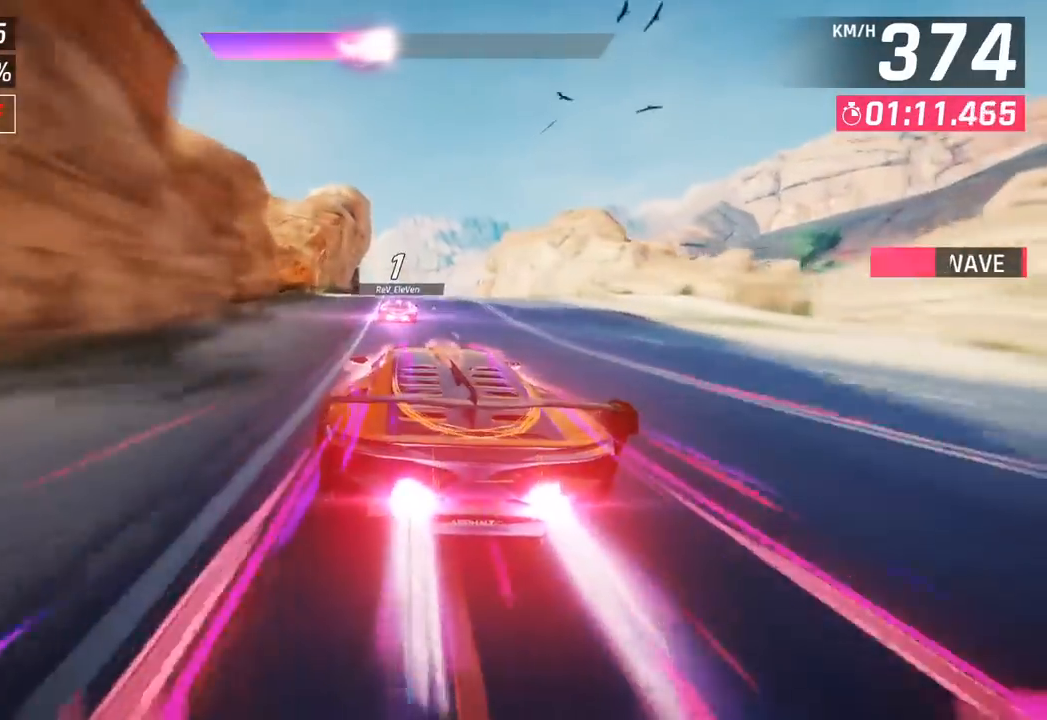
{"buttons": ["CROSS", "R1"], "left_stick": "center", "events": [[167, "left_stick", "center"], [433, "R1", "down"], [450, "CROSS", "down"]]}
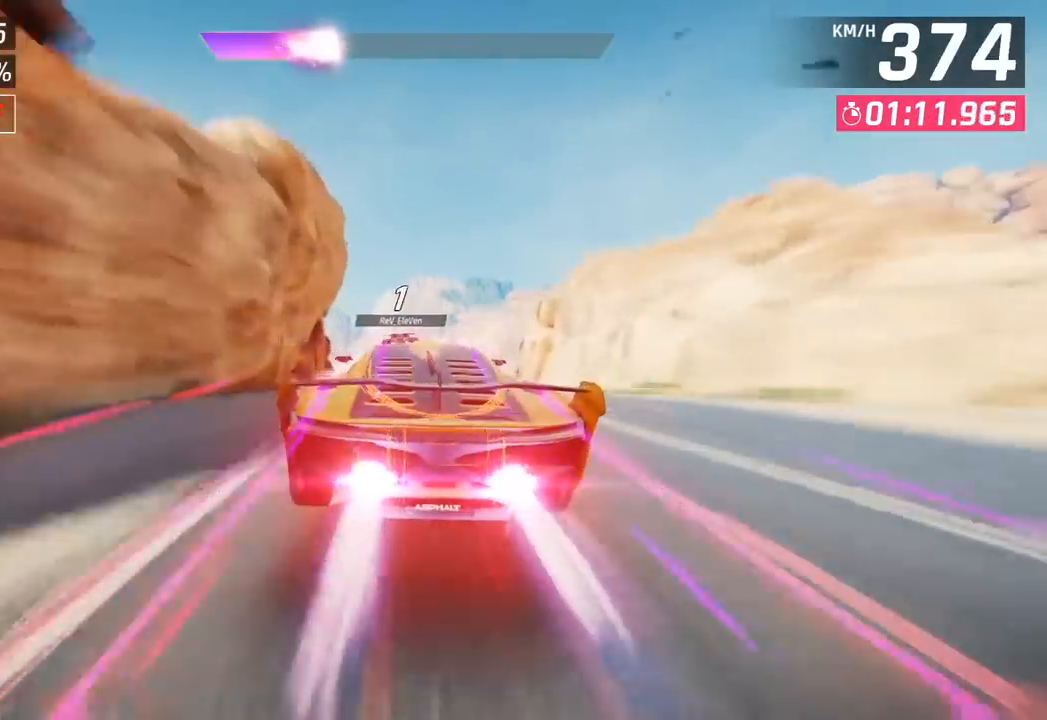
{"buttons": ["CROSS", "R1"], "left_stick": "down-left", "events": [[100, "CROSS", "up"], [133, "R1", "up"], [217, "CROSS", "down"], [217, "R1", "down"], [367, "CROSS", "up"], [367, "R1", "up"], [433, "R1", "down"], [433, "left_stick", "down-left"], [450, "CROSS", "down"]]}
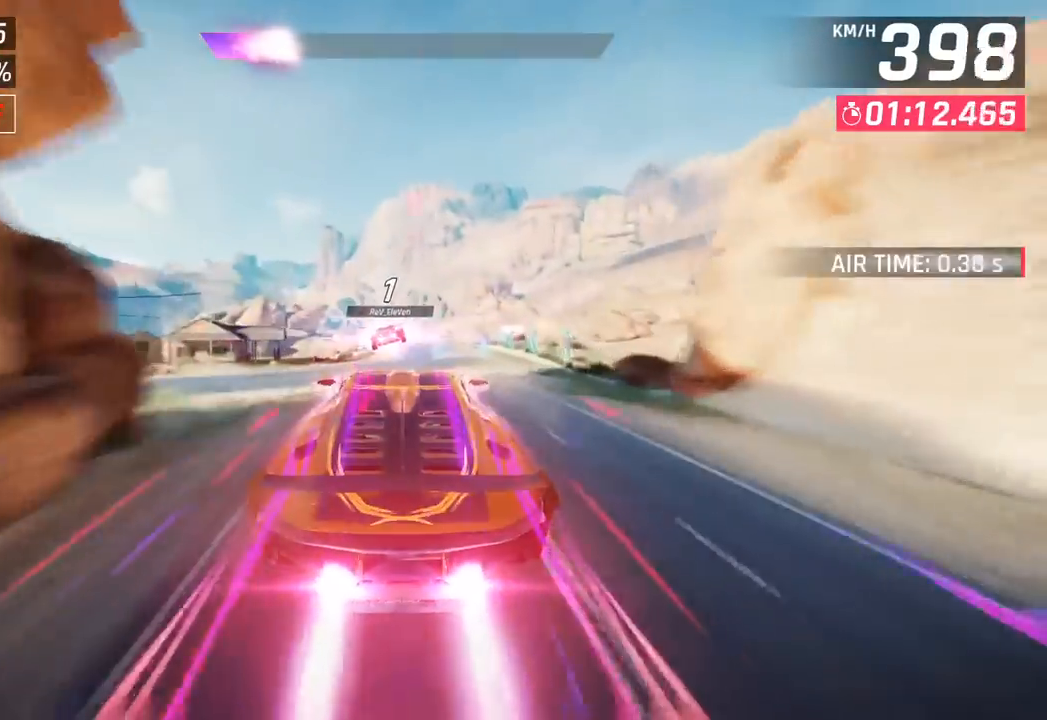
{"buttons": ["CROSS", "R1"], "left_stick": "center", "events": [[100, "CROSS", "up"], [133, "R1", "up"], [183, "R1", "down"], [200, "CROSS", "down"], [333, "CROSS", "up"], [333, "left_stick", "center"], [367, "R1", "up"], [433, "R1", "down"], [450, "CROSS", "down"]]}
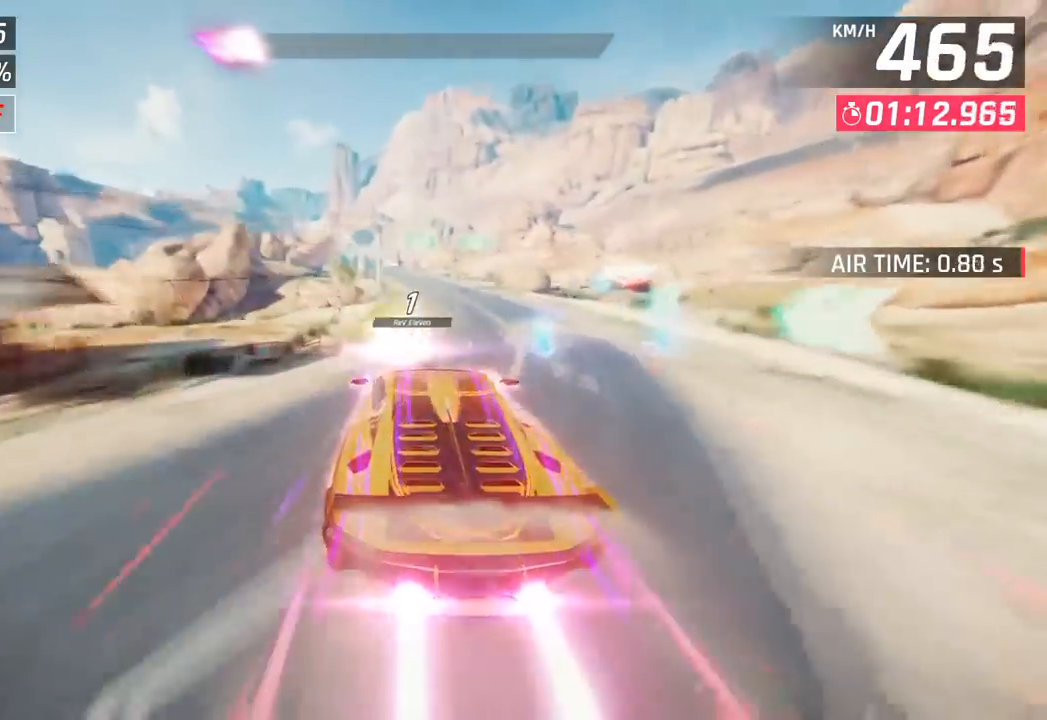
{"buttons": [], "left_stick": "down-left", "events": [[100, "CROSS", "up"], [117, "R1", "up"], [217, "R1", "down"], [233, "CROSS", "down"], [367, "CROSS", "up"], [383, "R1", "up"], [450, "left_stick", "down-left"]]}
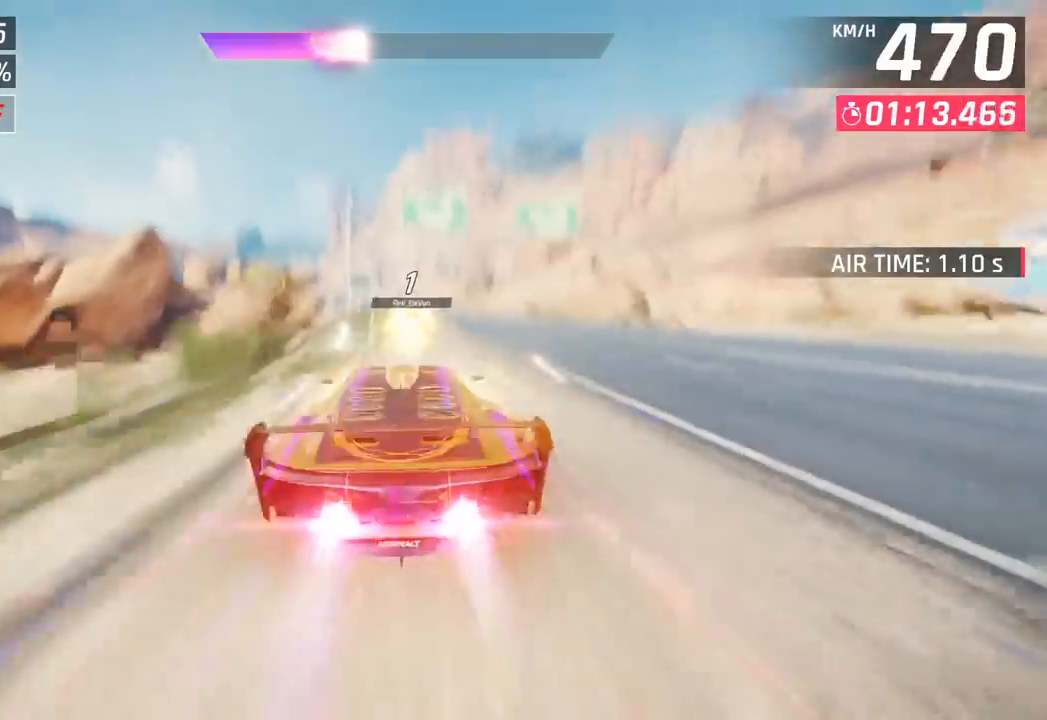
{"buttons": ["CROSS"], "left_stick": "down-left", "events": [[33, "SQUARE", "down"], [67, "CROSS", "down"], [67, "SQUARE", "up"], [100, "left_stick", "left"], [200, "CROSS", "up"], [333, "SQUARE", "down"], [383, "CROSS", "down"], [383, "SQUARE", "up"], [383, "left_stick", "down-left"]]}
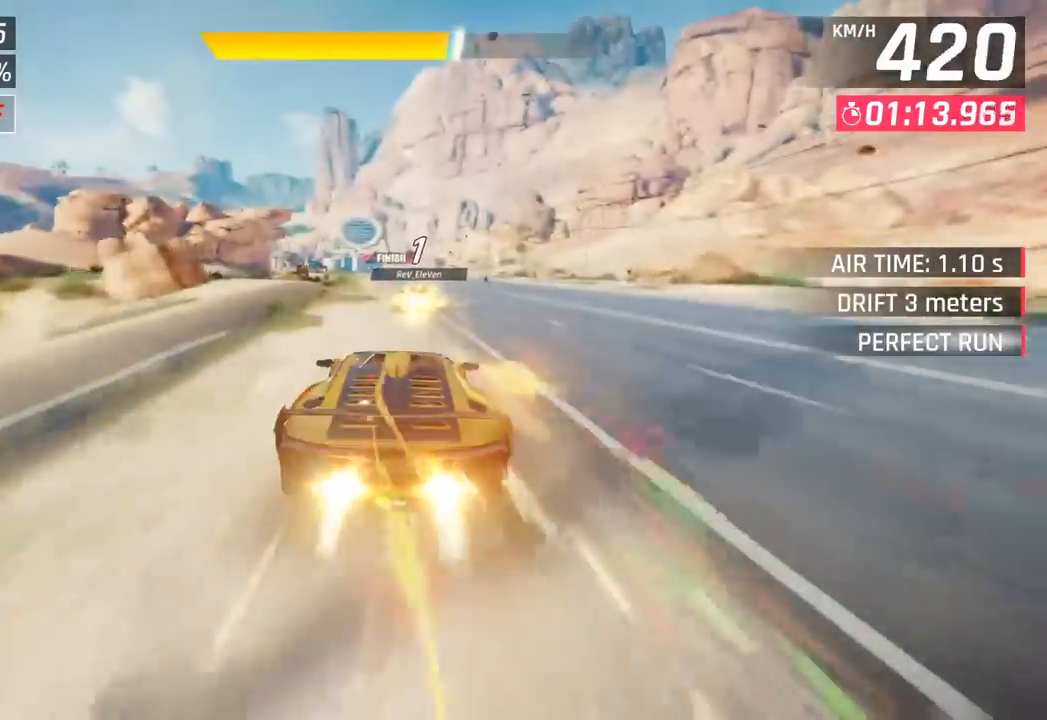
{"buttons": [], "left_stick": "center", "events": [[67, "CROSS", "up"], [183, "SQUARE", "down"], [233, "CROSS", "down"], [233, "SQUARE", "up"], [267, "left_stick", "center"], [400, "CROSS", "up"]]}
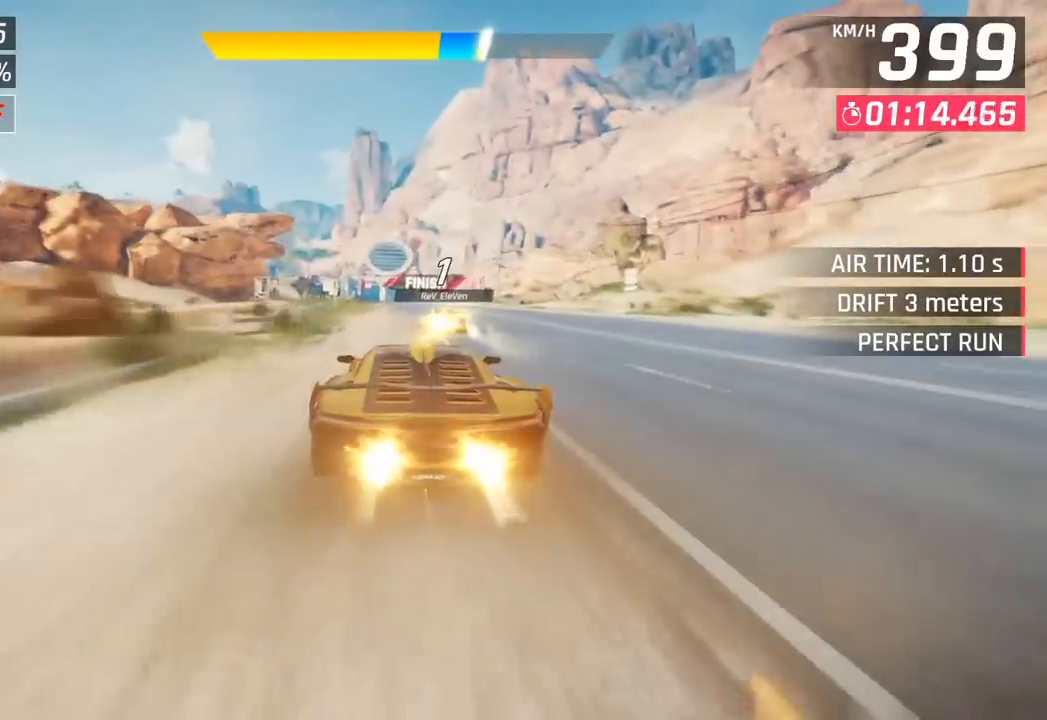
{"buttons": [], "left_stick": "center", "events": [[83, "SQUARE", "down"], [133, "CROSS", "down"], [133, "SQUARE", "up"], [150, "R1", "down"], [283, "CROSS", "up"], [300, "R1", "up"]]}